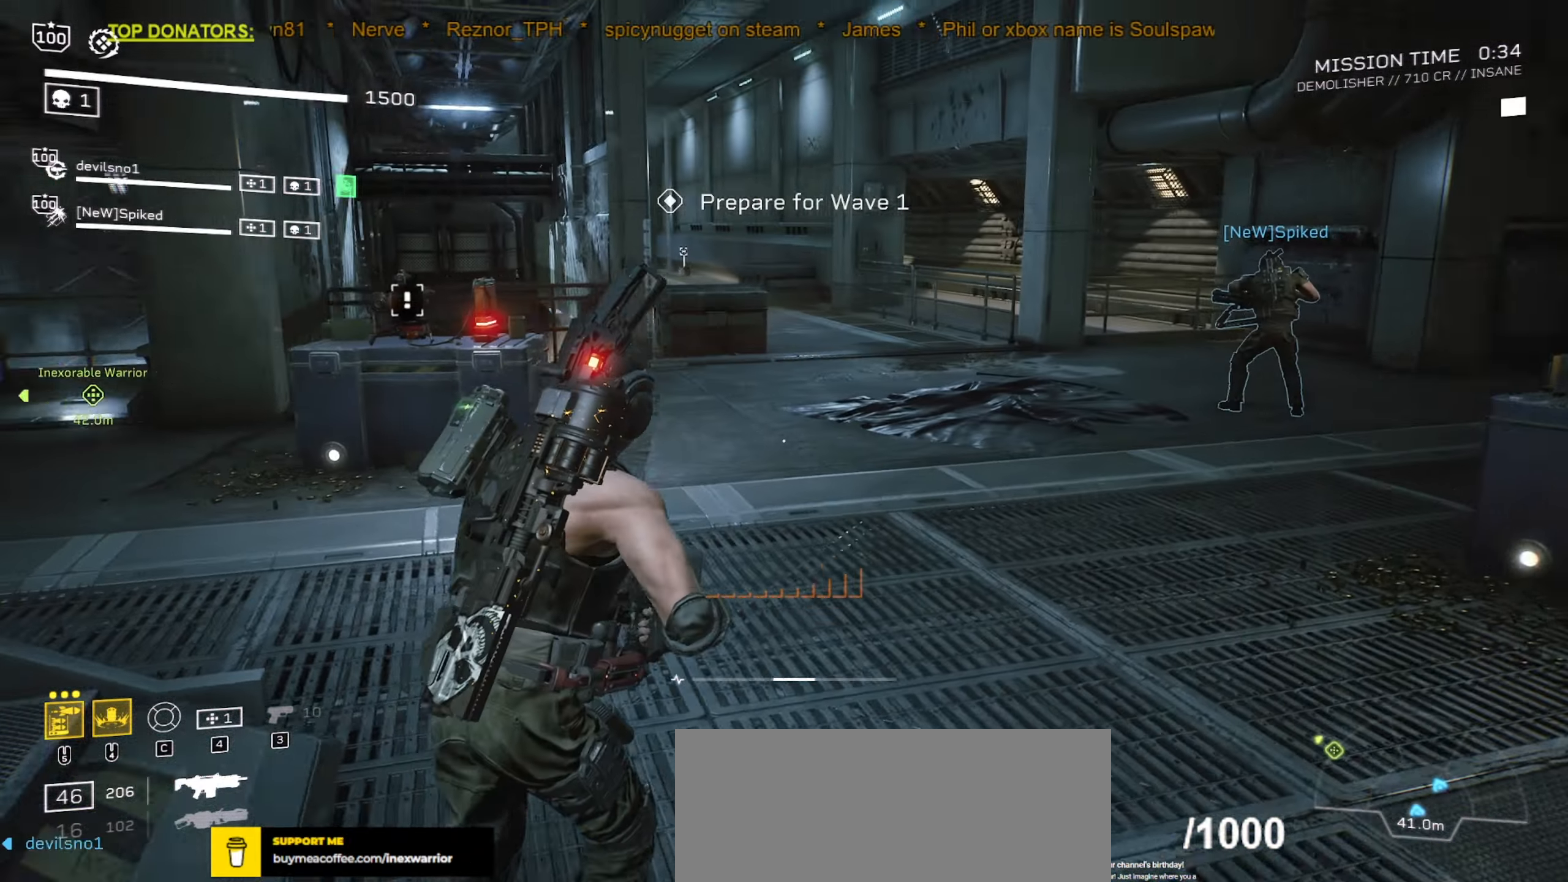
Gameplay with keyboard and mouse; each line is a JSON object with the keys and mouse buttons held at the frame after it. "events" lists presses ("down") and releases ("up") of ".", "/", "0", "1", "2", "3", "4", "5", "6", "7", "8", "9", "a", "alt", "b", "c", "caps_lock", "comma", "ctrl", "d", "e", "f", "g", "h", "i", "j", "k", "l", "m", "n", "o", "p", "q", "r", "s", "semicolon", "shift", "space", "super", "t", "tab", "tilde", "u", "v", "w", "x", "y", "z", "mouse_left", "mouse_wheel", "mouse_right", "mouse_mb4" and "mouse_mb5" between this image and that frame as [ms after this image, input, new state], when the widget could be followed in between. "mouse_left", "mouse_wheel", "mouse_right", "mouse_mb4", "mouse_mb5" = the "left", "wheel", "right", "mb4", "mb5" buttons of the "mouse" list. No other keys are recorded. "wheel" means that the mouse wheel is clicked or scrolled. Mouse movement is not recorded.
{"keys": ["d", "w"], "mouse": [], "events": [[466, "shift", "up"]]}
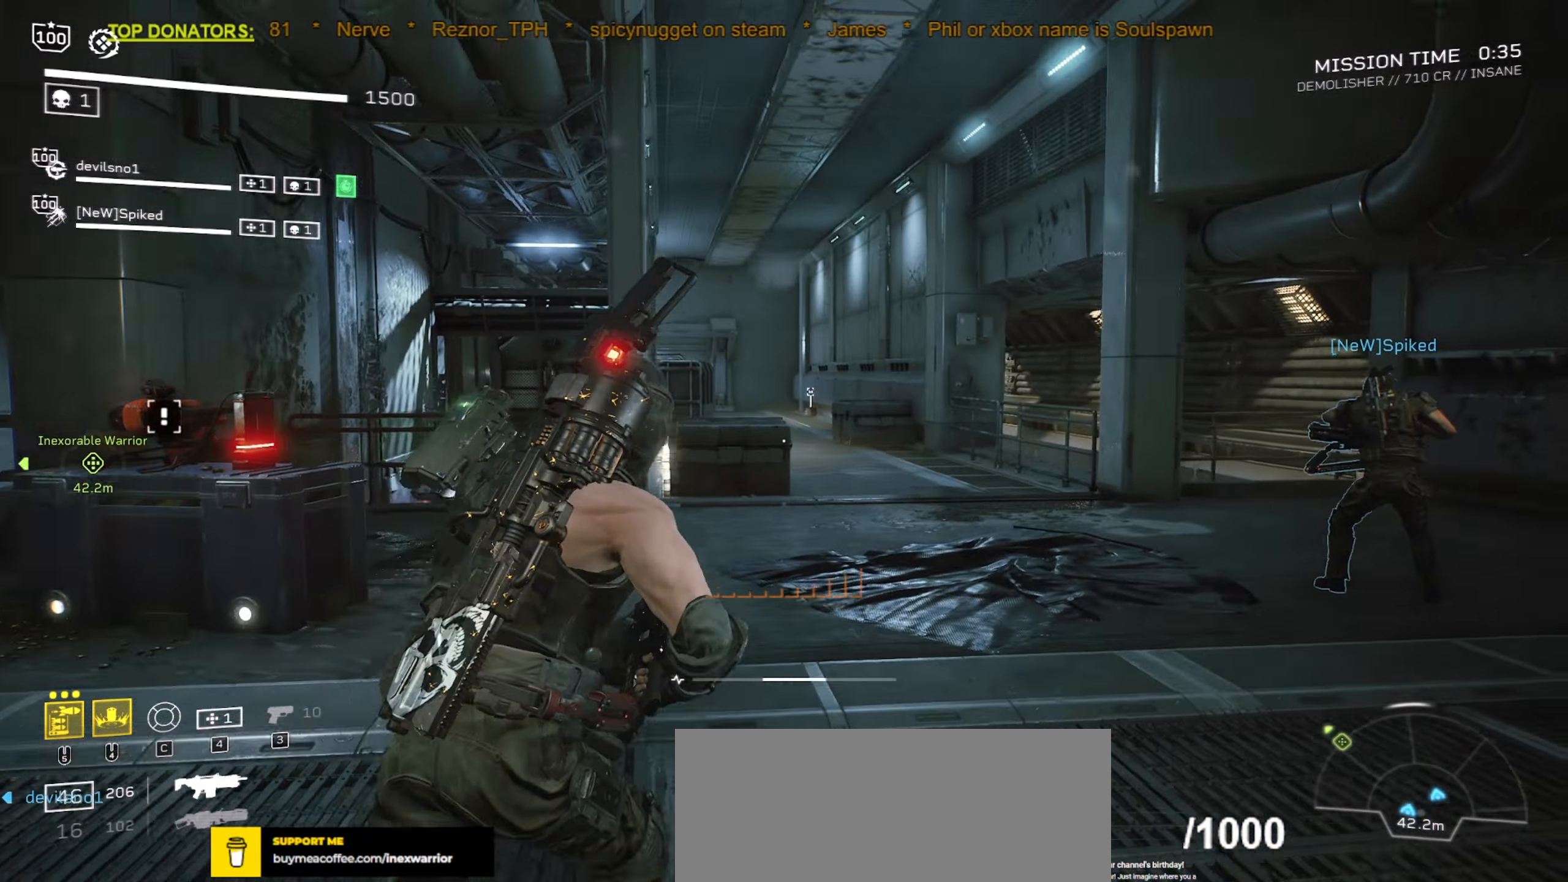
{"keys": ["a", "w"], "mouse": [], "events": [[116, "d", "up"], [433, "a", "down"]]}
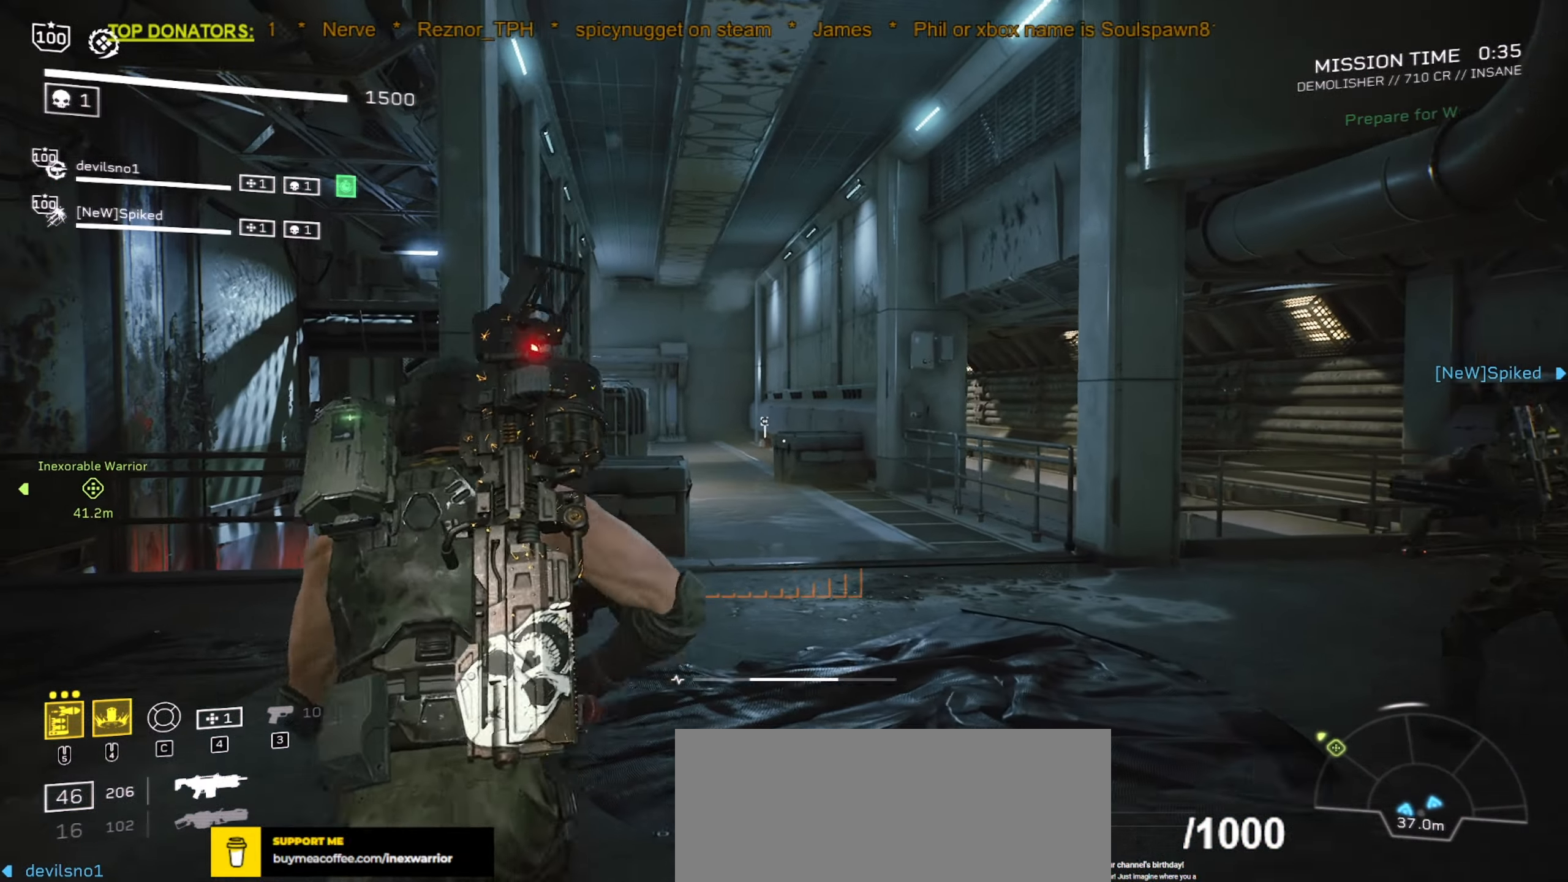
{"keys": ["a"], "mouse": [], "events": [[33, "w", "up"], [166, "mouse_wheel", "down"], [250, "mouse_wheel", "up"], [266, "a", "up"], [366, "a", "down"]]}
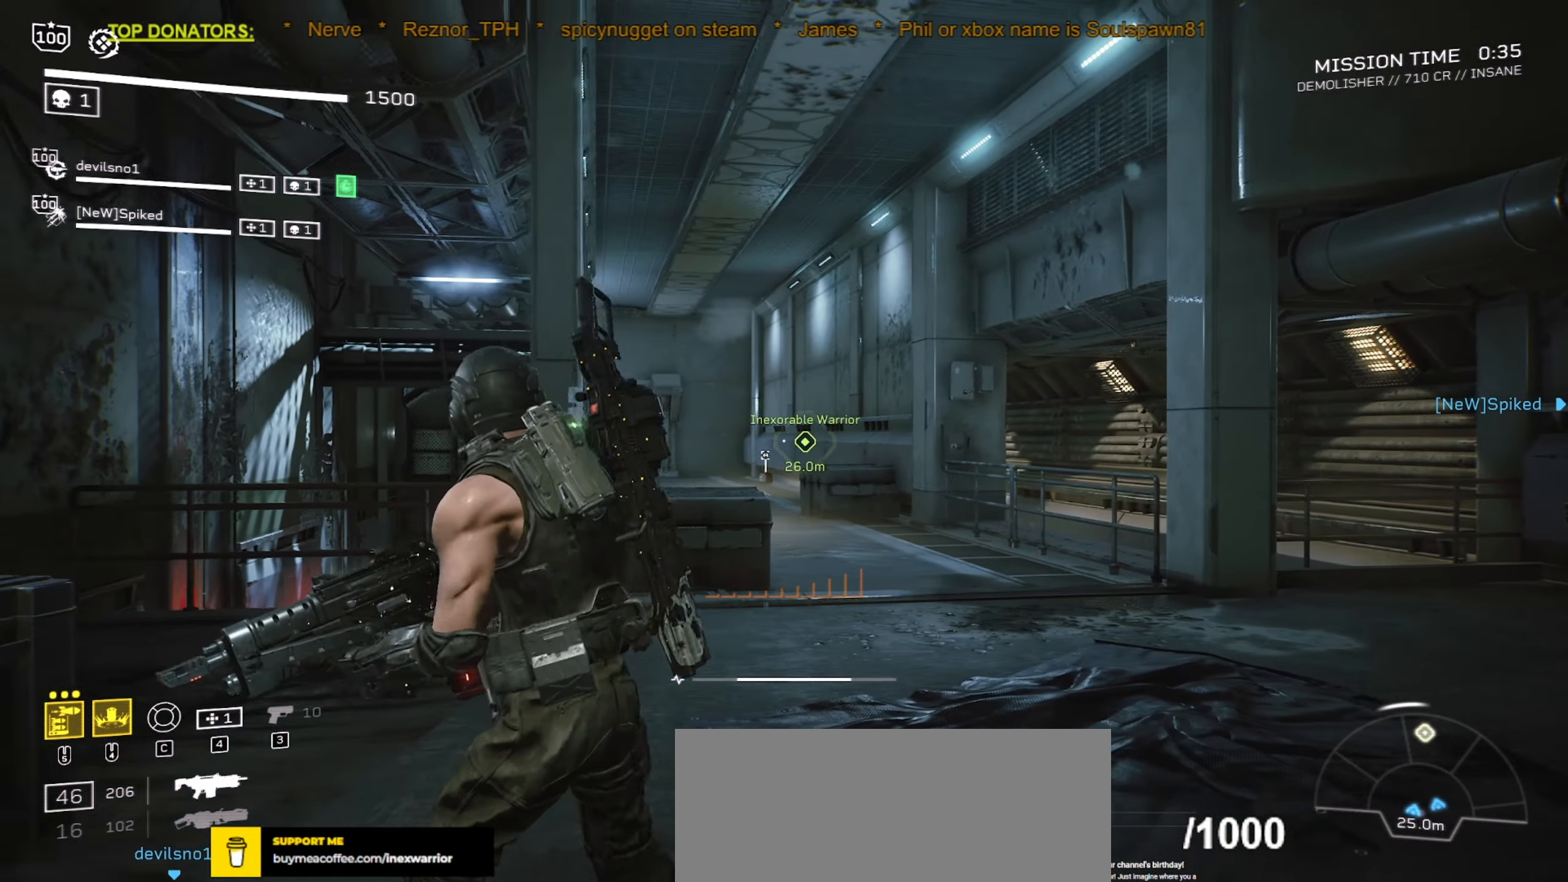
{"keys": ["d", "w"], "mouse": [], "events": [[50, "a", "up"], [383, "w", "down"], [416, "d", "down"]]}